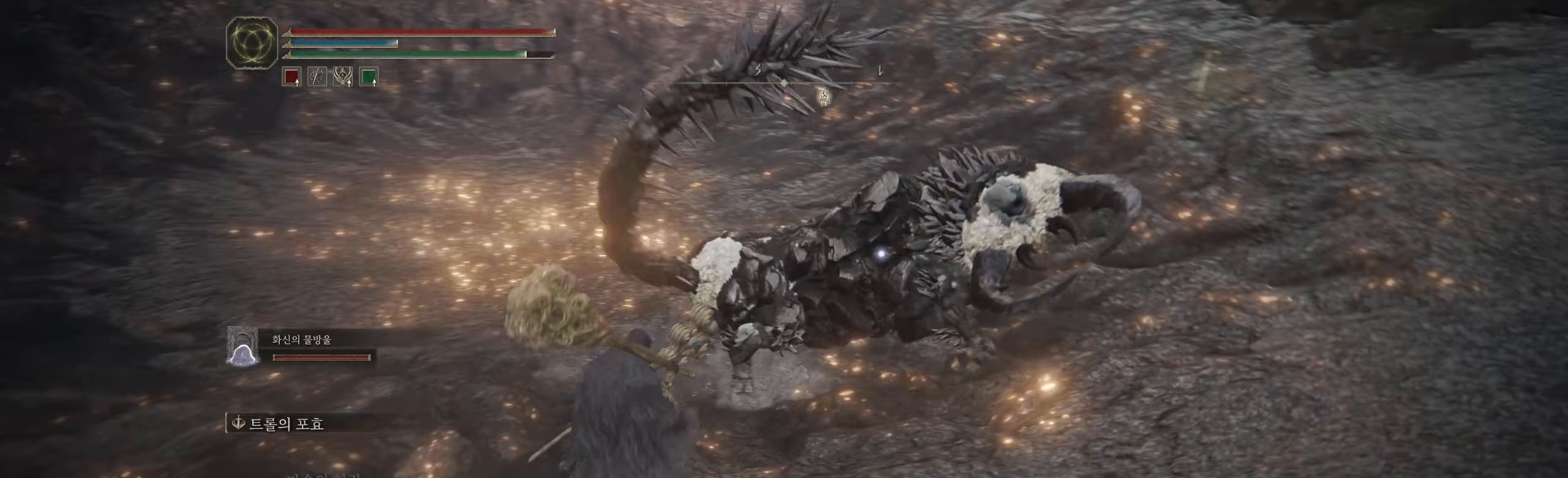
Gameplay with a controller (Xbox layout); each line is a JSON object with the inputs held at the frame after it. "events" lists button and stick changes between this image and that frame as [ms after this image, input, new state], when the widget could be followed in between. Not read: DPAD_DOWN DPAD_LEFT DPAD_RIGHT DPAD_UP L1 L3 R1 R2 R3 other_buttons right_stick.
{"buttons": [], "left_stick": "up-left", "events": []}
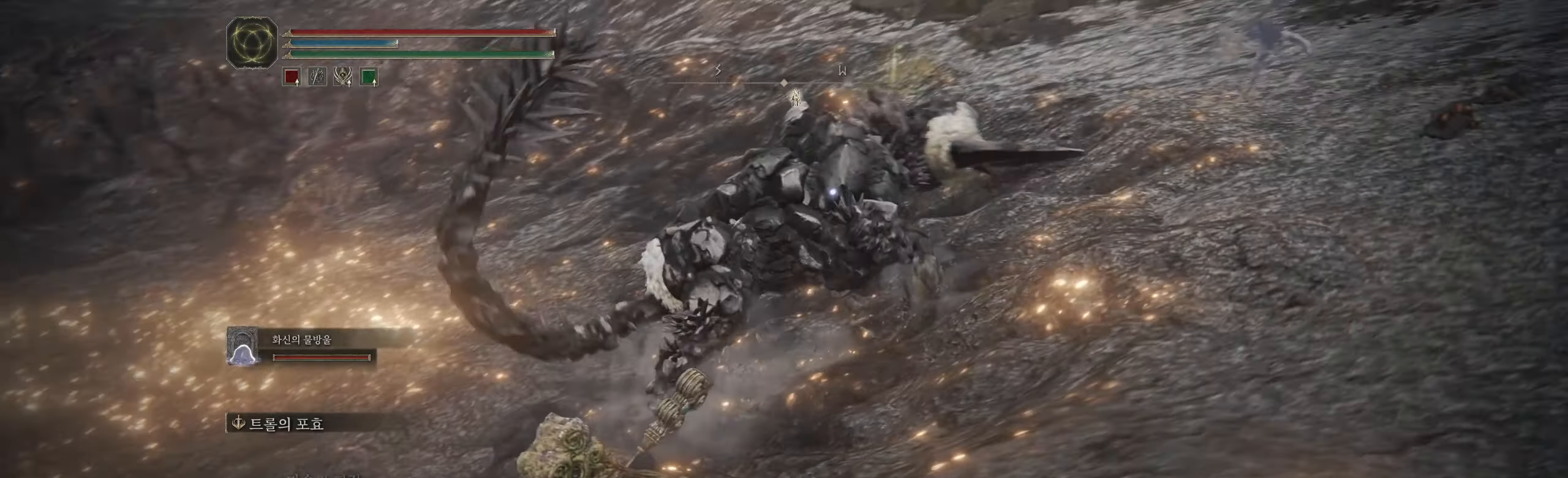
{"buttons": [], "left_stick": "up-left", "events": []}
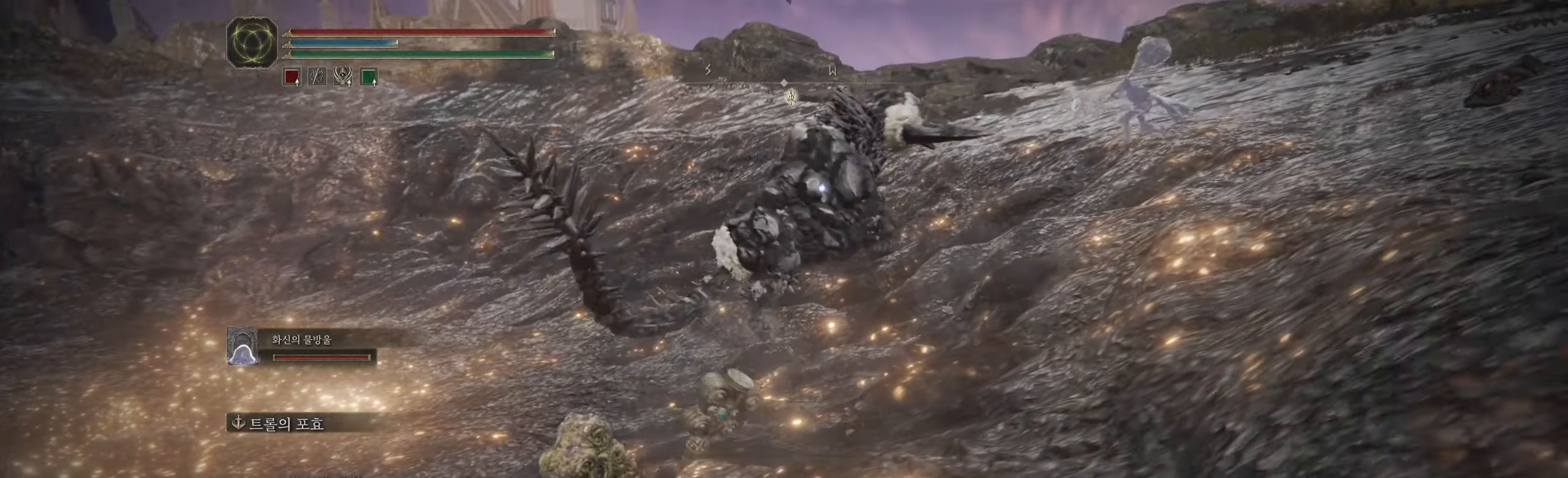
{"buttons": [], "left_stick": "up-left", "events": []}
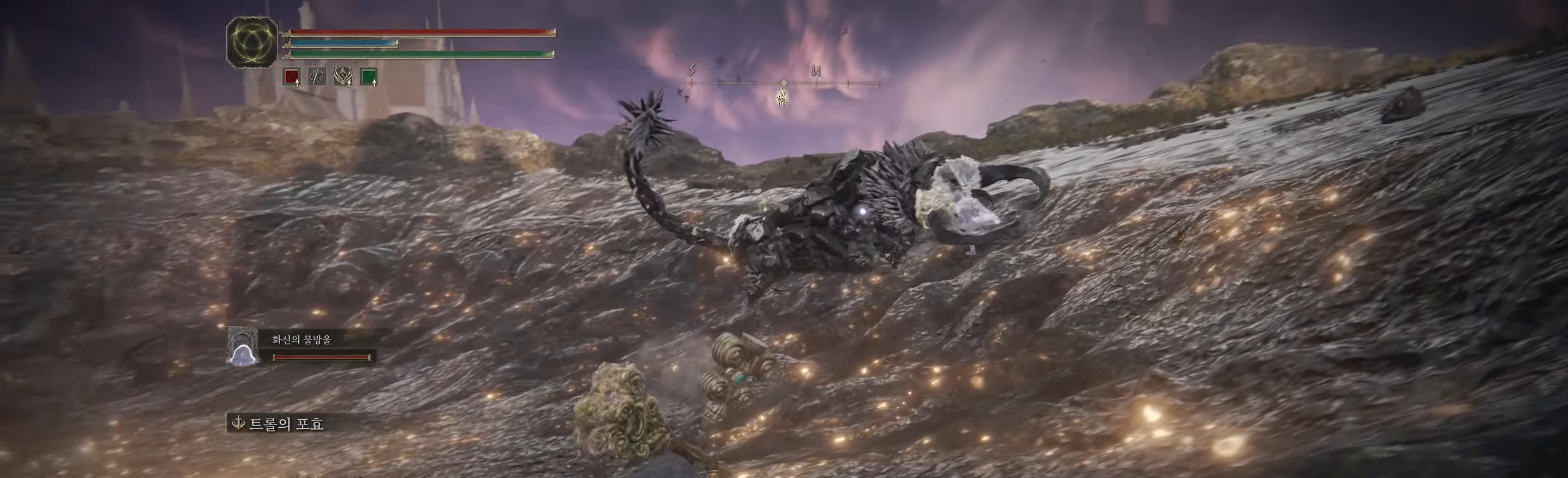
{"buttons": ["B"], "left_stick": "up", "events": [[200, "left_stick", "up"], [417, "B", "down"]]}
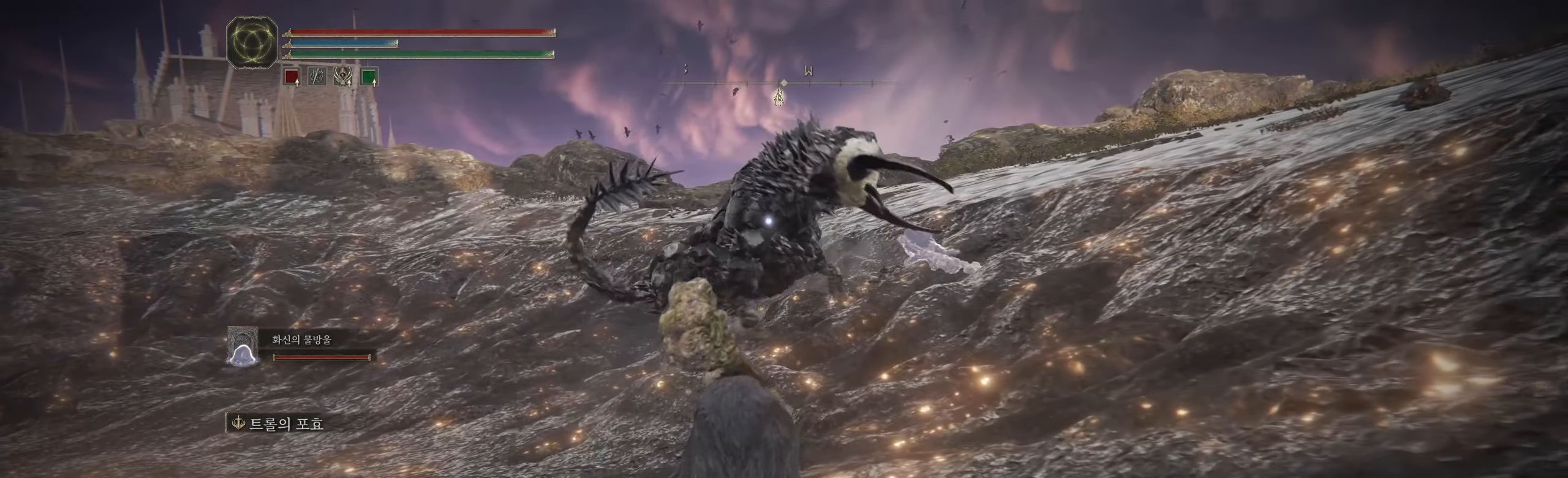
{"buttons": [], "left_stick": "up-left", "events": [[100, "B", "up"], [167, "left_stick", "up-left"]]}
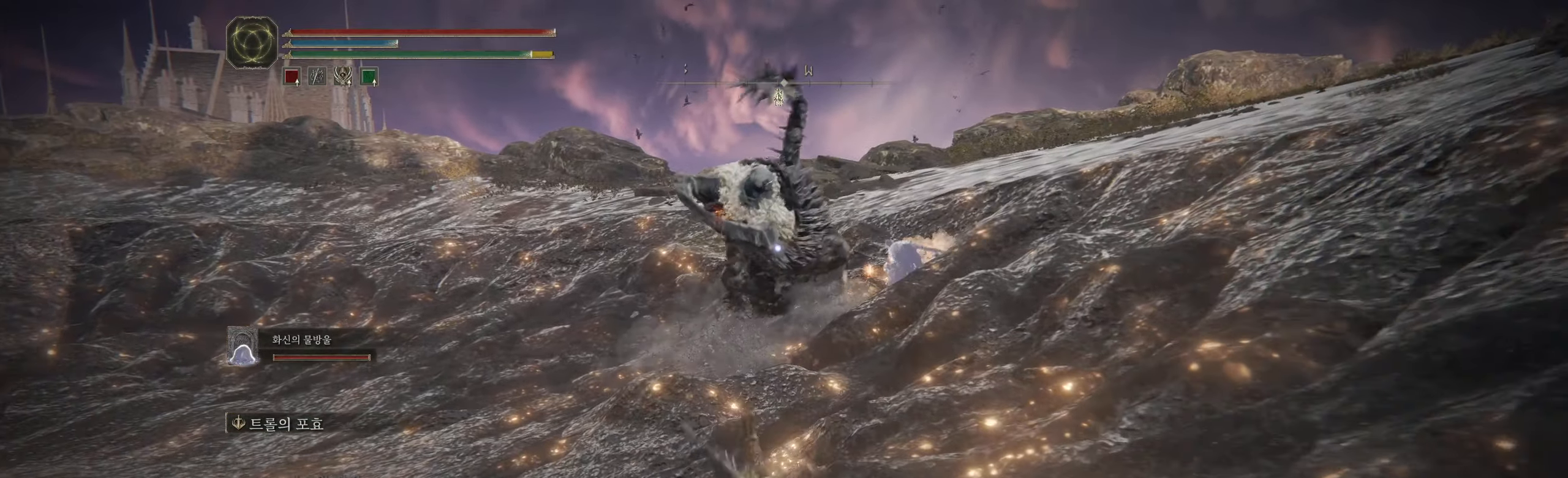
{"buttons": [], "left_stick": "up-left", "events": []}
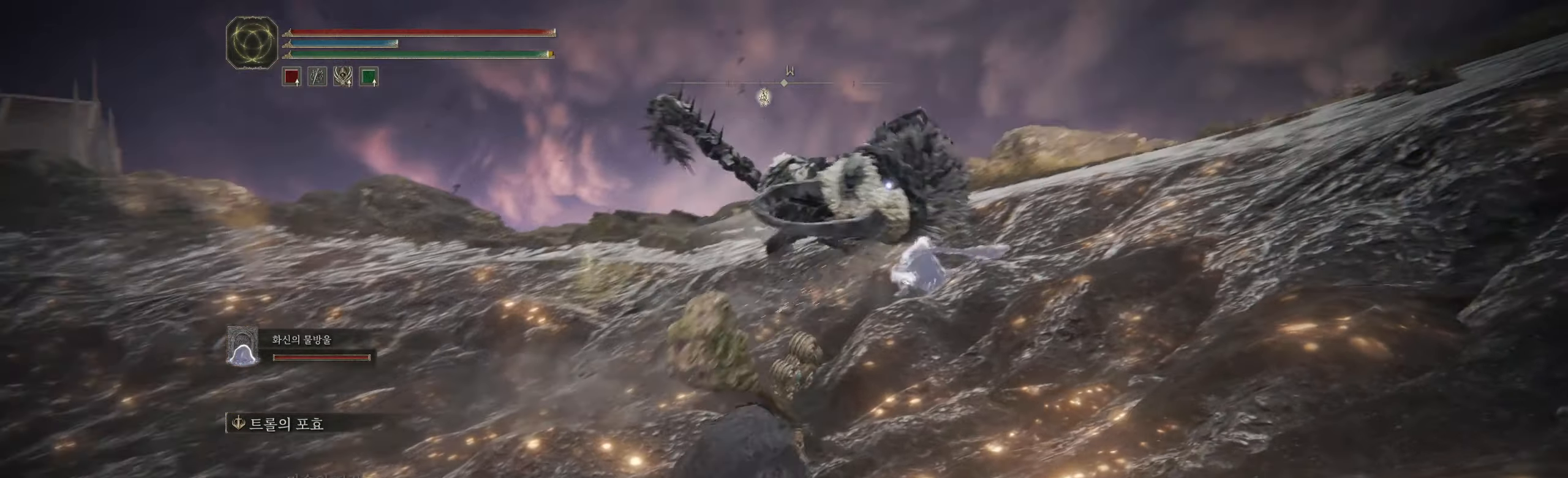
{"buttons": [], "left_stick": "up-left", "events": [[233, "B", "down"], [383, "B", "up"]]}
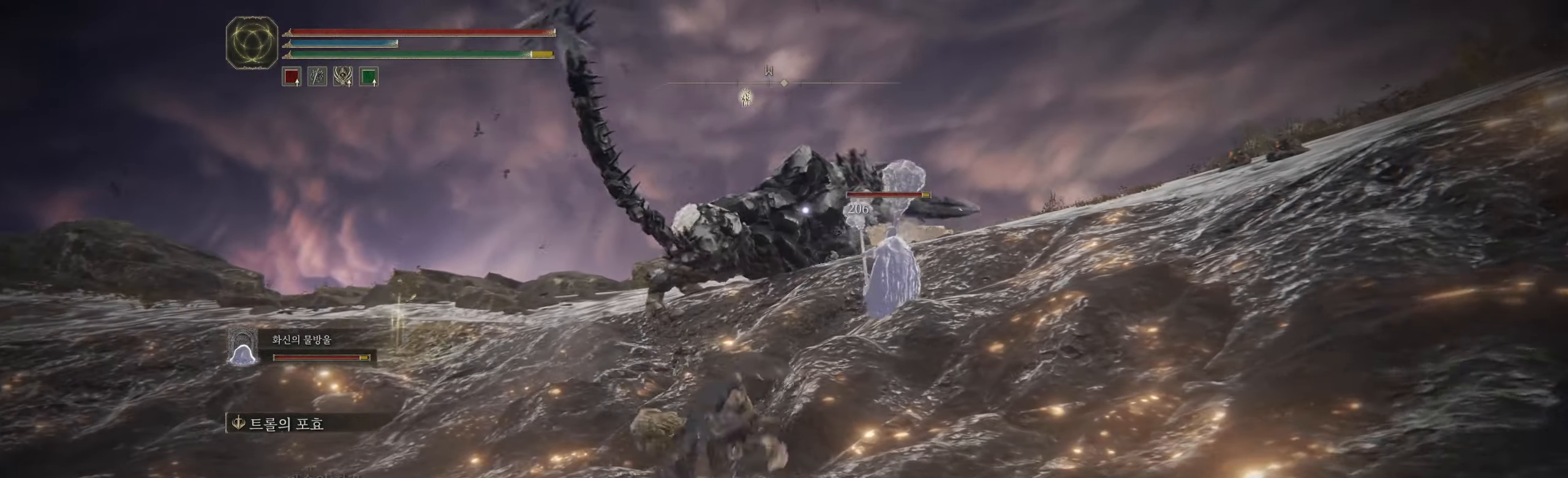
{"buttons": [], "left_stick": "up-left", "events": []}
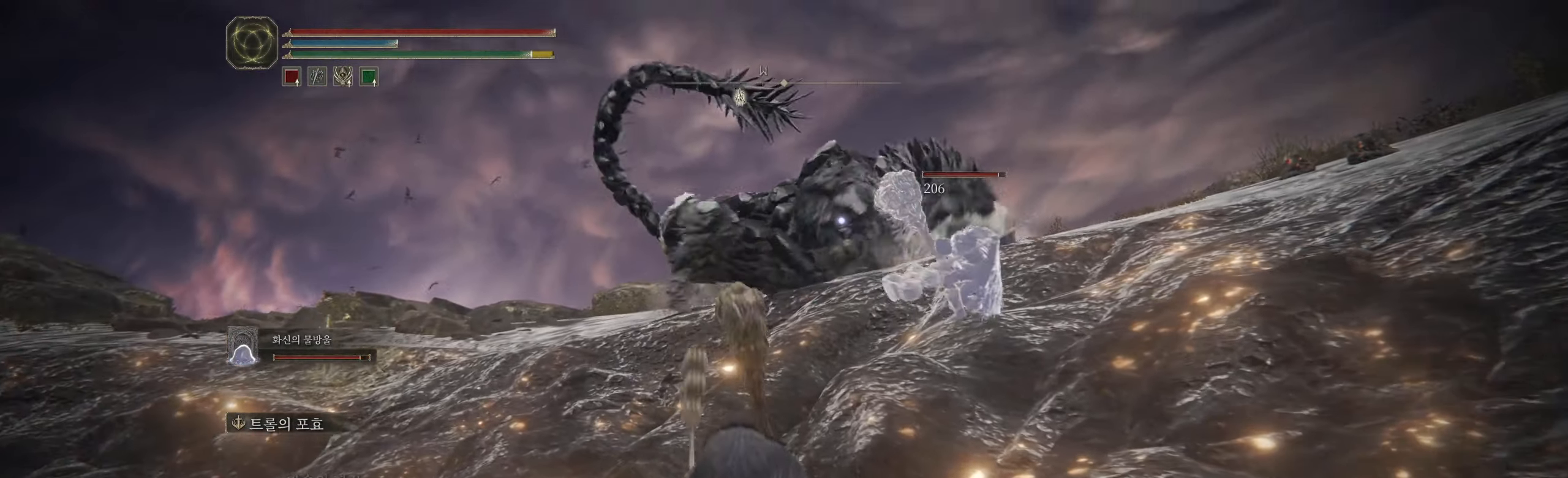
{"buttons": [], "left_stick": "up-left", "events": []}
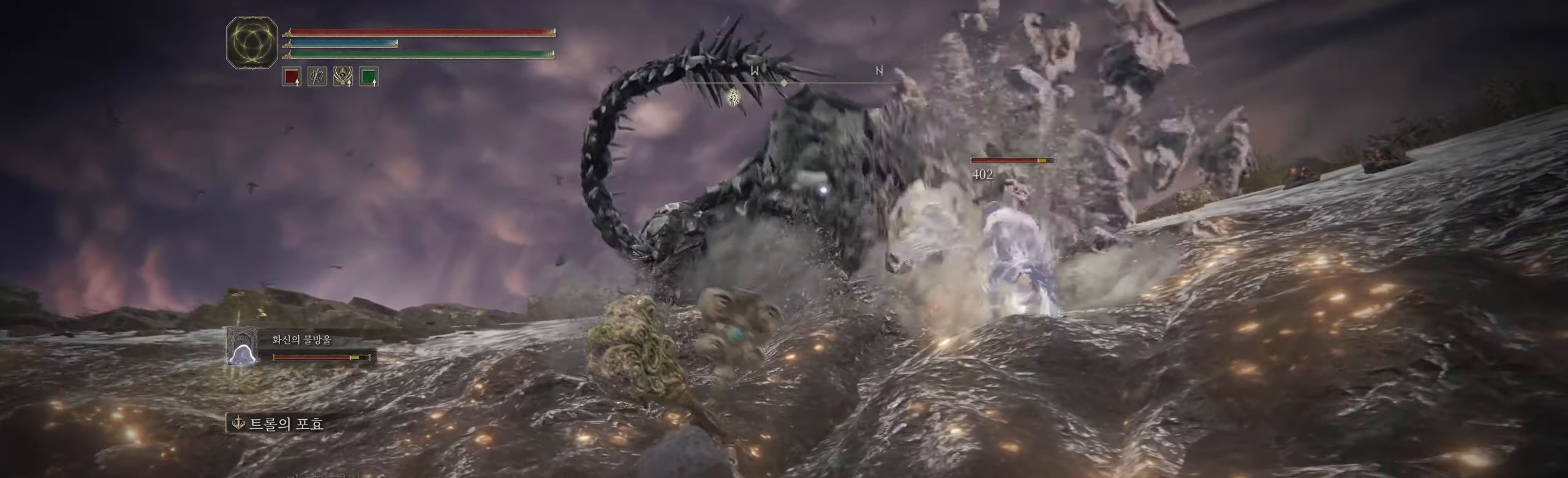
{"buttons": [], "left_stick": "up-left", "events": []}
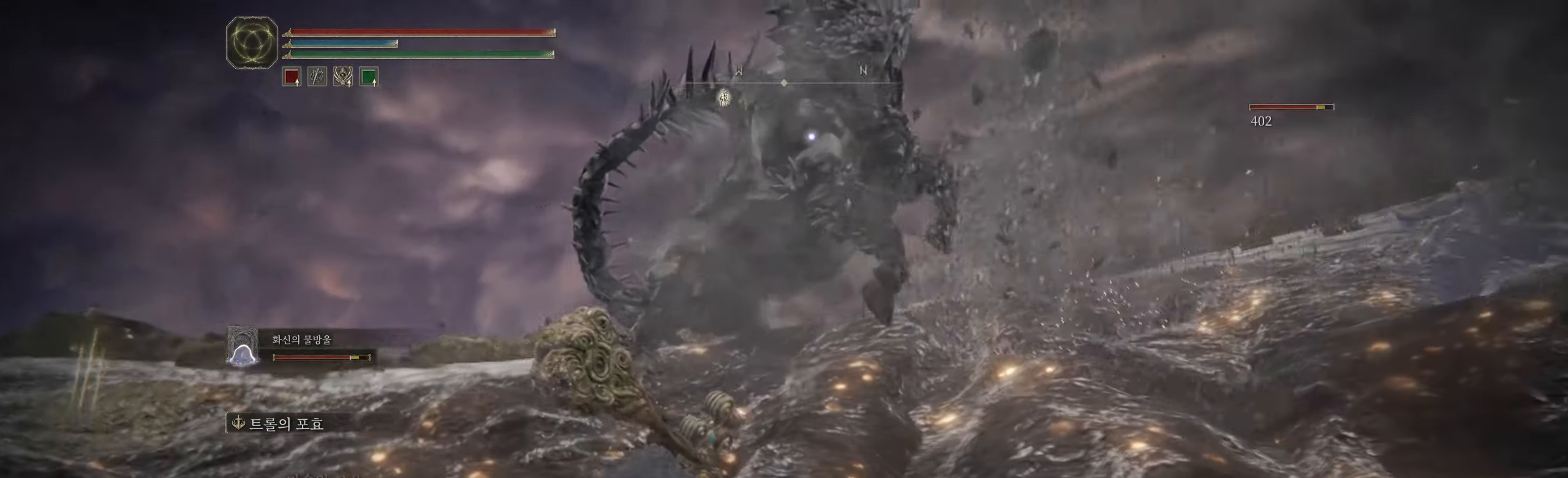
{"buttons": [], "left_stick": "up", "events": [[67, "left_stick", "up"]]}
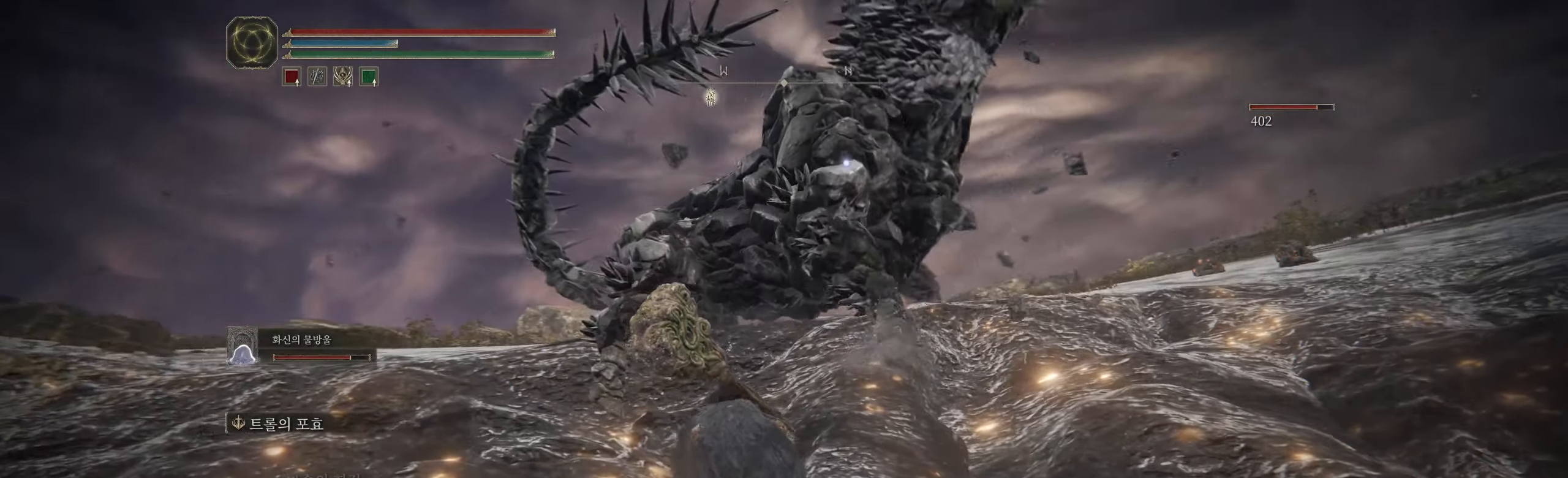
{"buttons": ["L2"], "left_stick": "up", "events": [[267, "A", "down"], [400, "A", "up"], [434, "L2", "down"]]}
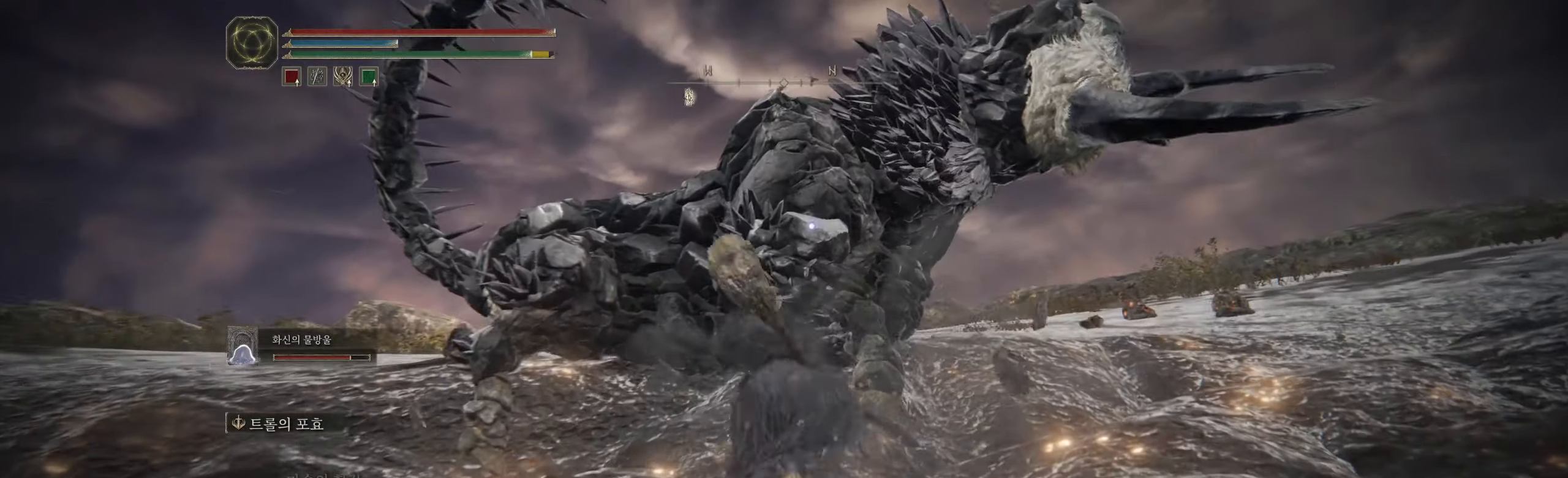
{"buttons": [], "left_stick": "center", "events": [[84, "L2", "up"], [150, "left_stick", "center"]]}
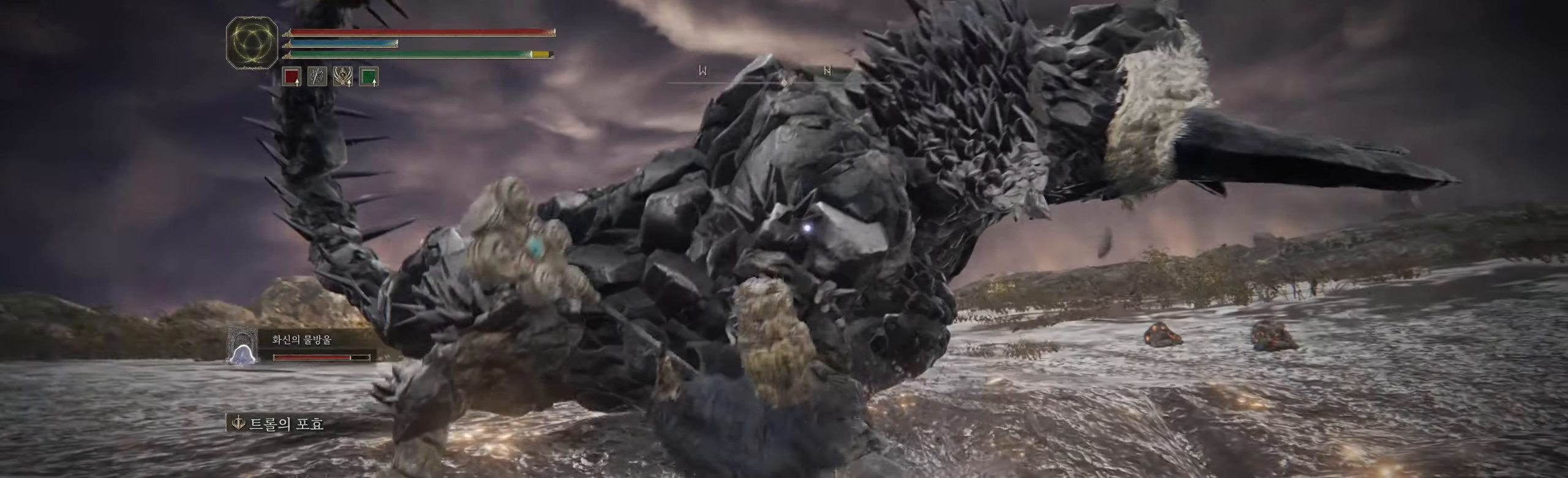
{"buttons": [], "left_stick": "center", "events": []}
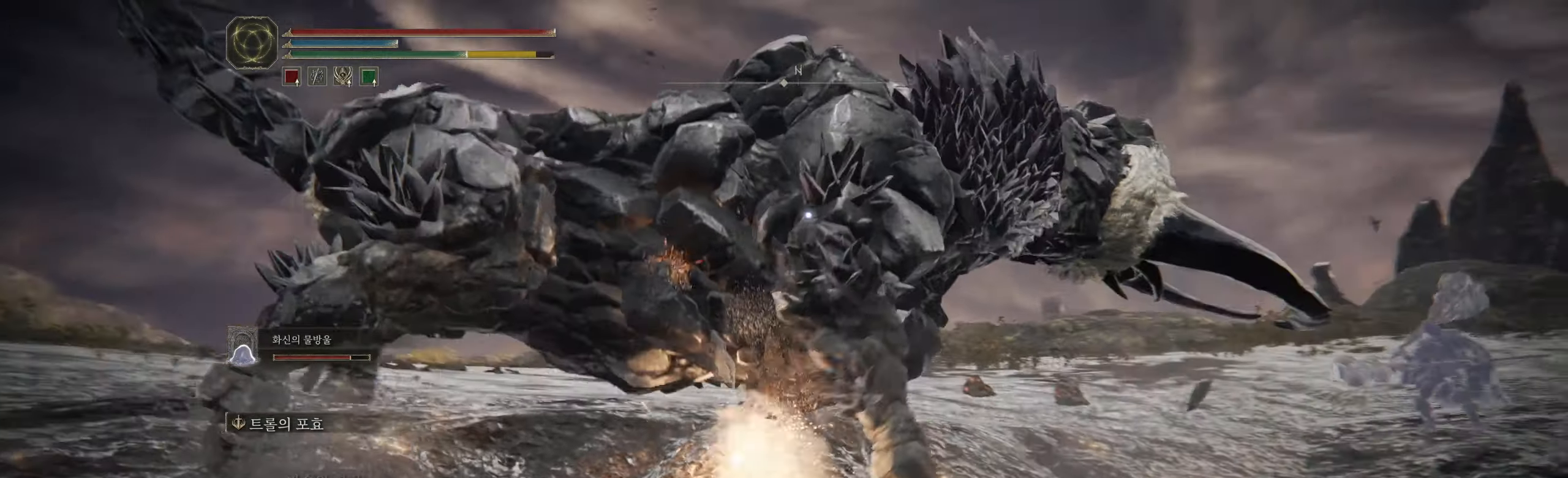
{"buttons": [], "left_stick": "down", "events": [[350, "left_stick", "down"]]}
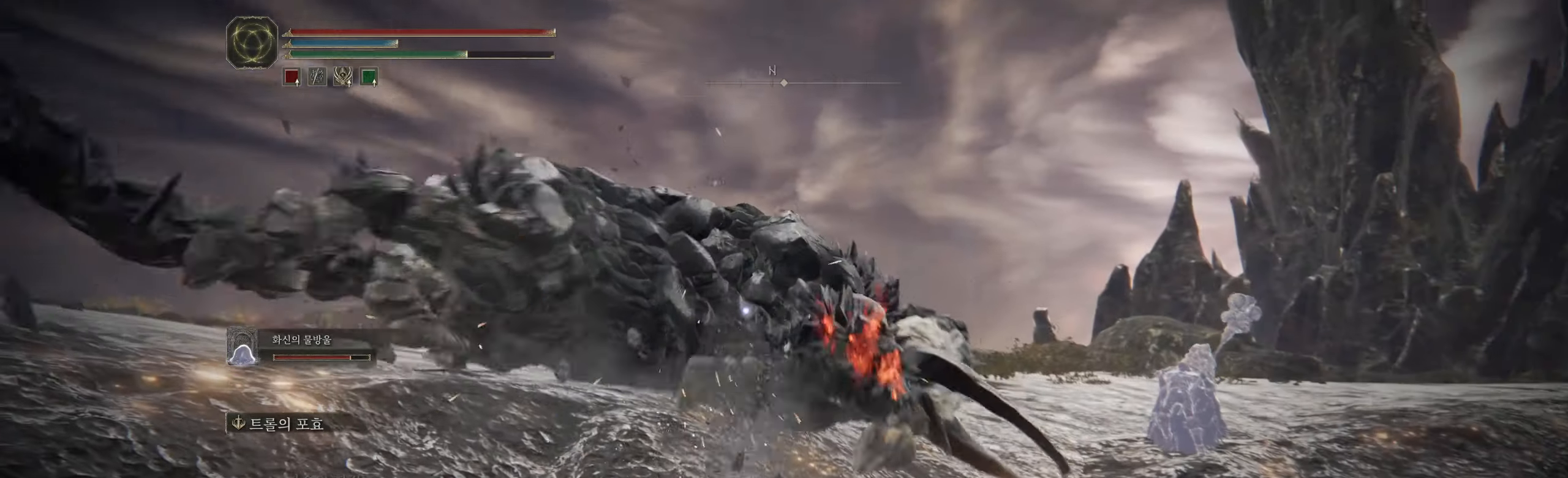
{"buttons": [], "left_stick": "down-left", "events": [[50, "left_stick", "down-left"]]}
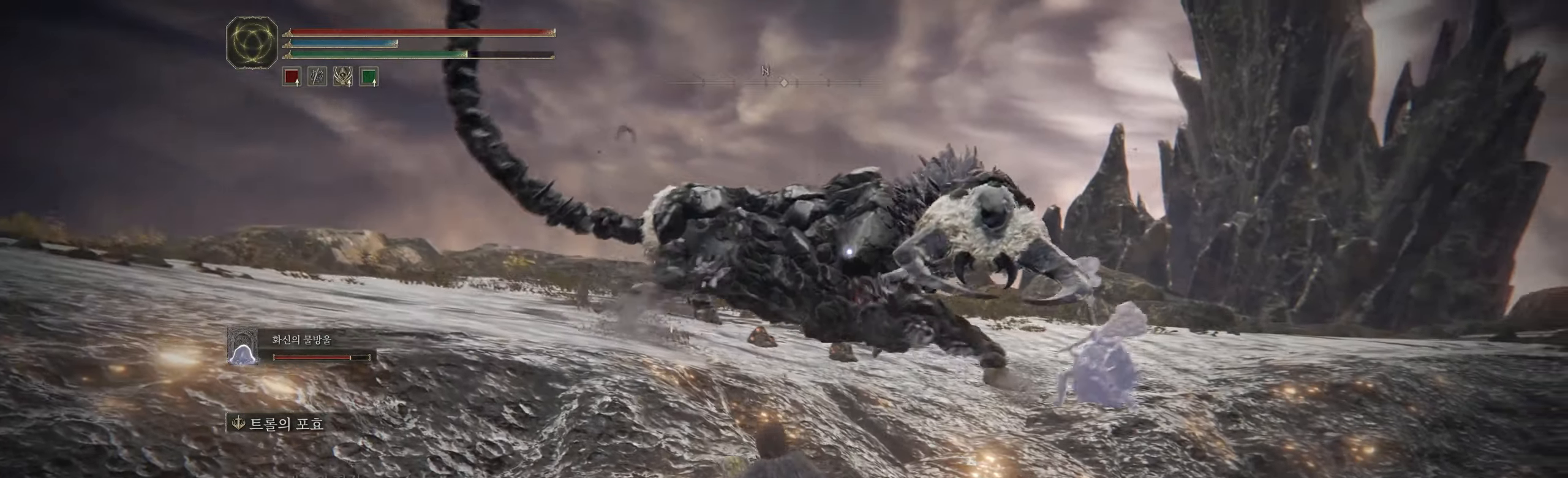
{"buttons": [], "left_stick": "down", "events": [[17, "B", "down"], [17, "left_stick", "down"], [184, "B", "up"]]}
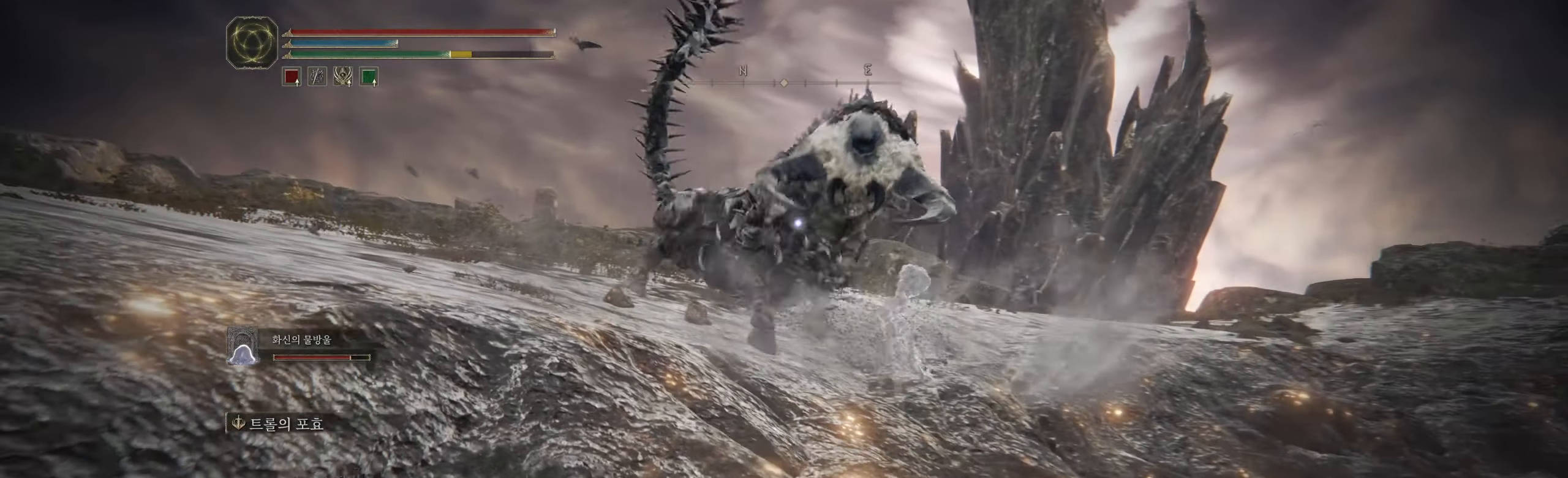
{"buttons": [], "left_stick": "down-left", "events": [[450, "left_stick", "down-left"]]}
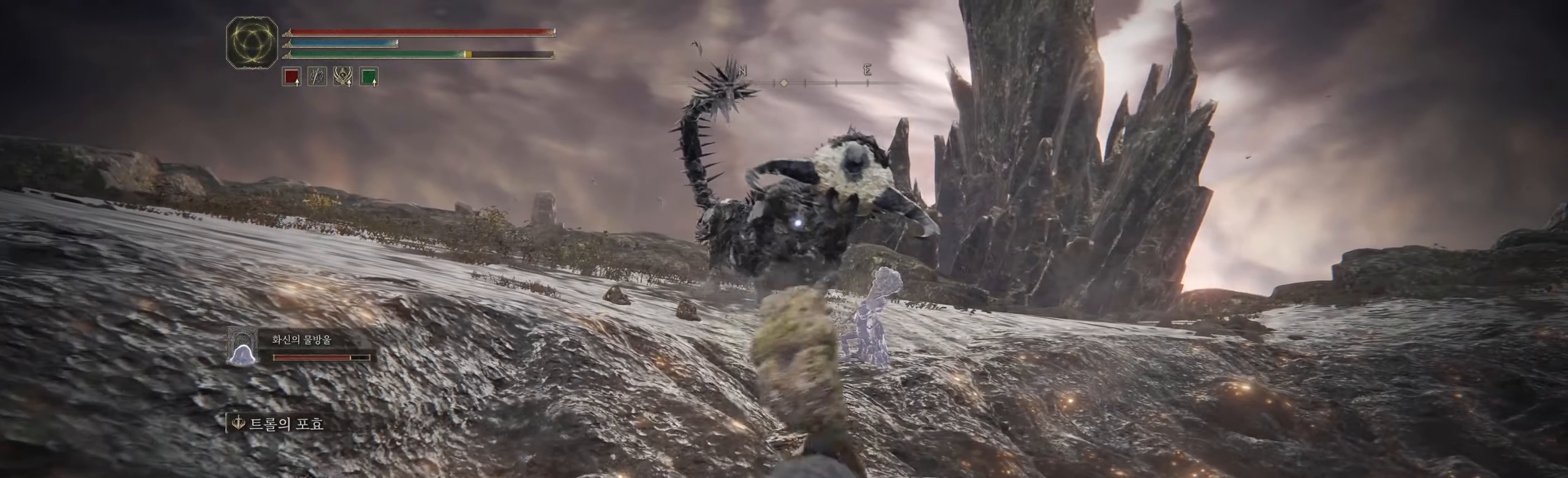
{"buttons": [], "left_stick": "up-left", "events": [[134, "left_stick", "left"], [250, "left_stick", "up-left"]]}
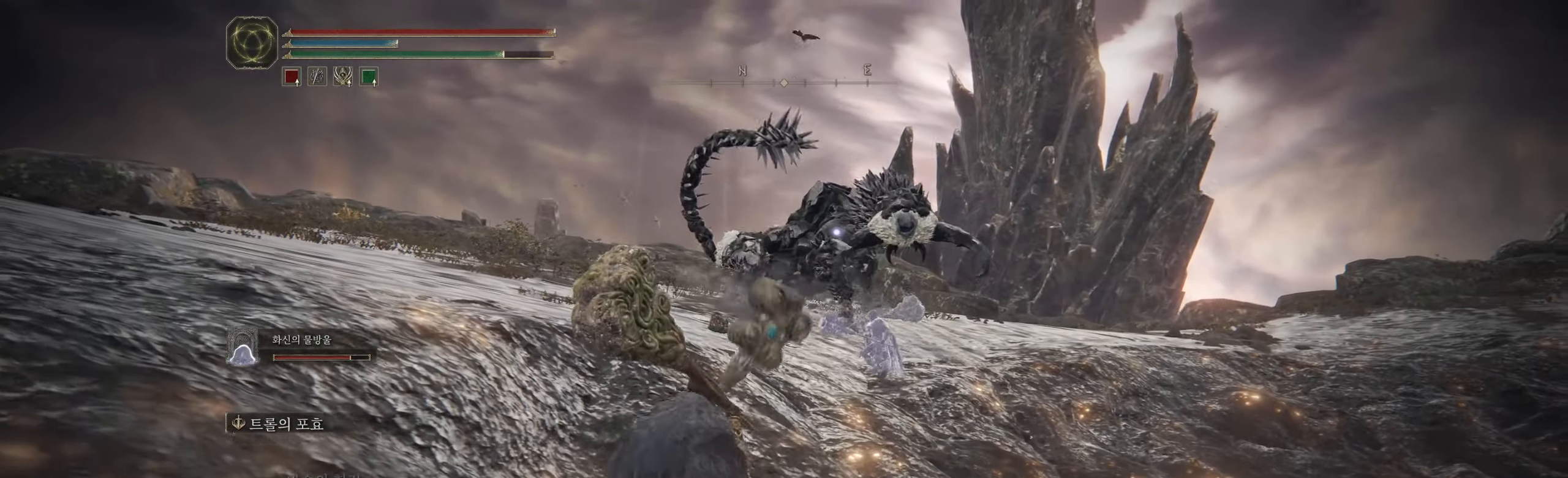
{"buttons": [], "left_stick": "up-left", "events": []}
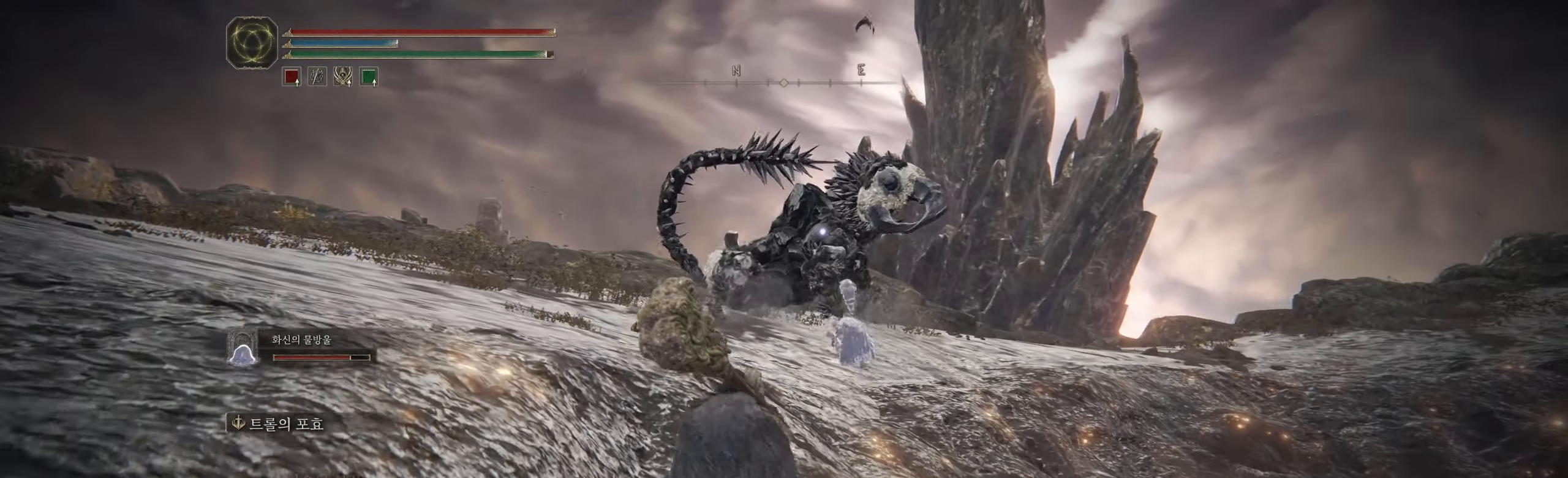
{"buttons": [], "left_stick": "up-left", "events": []}
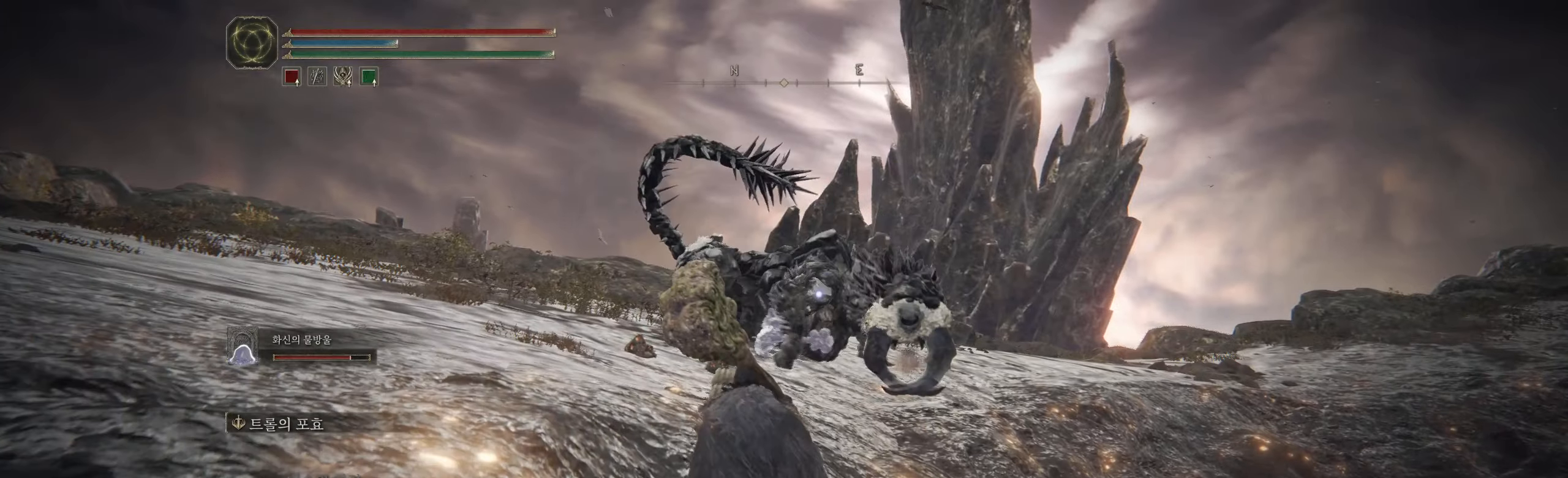
{"buttons": [], "left_stick": "up-left", "events": []}
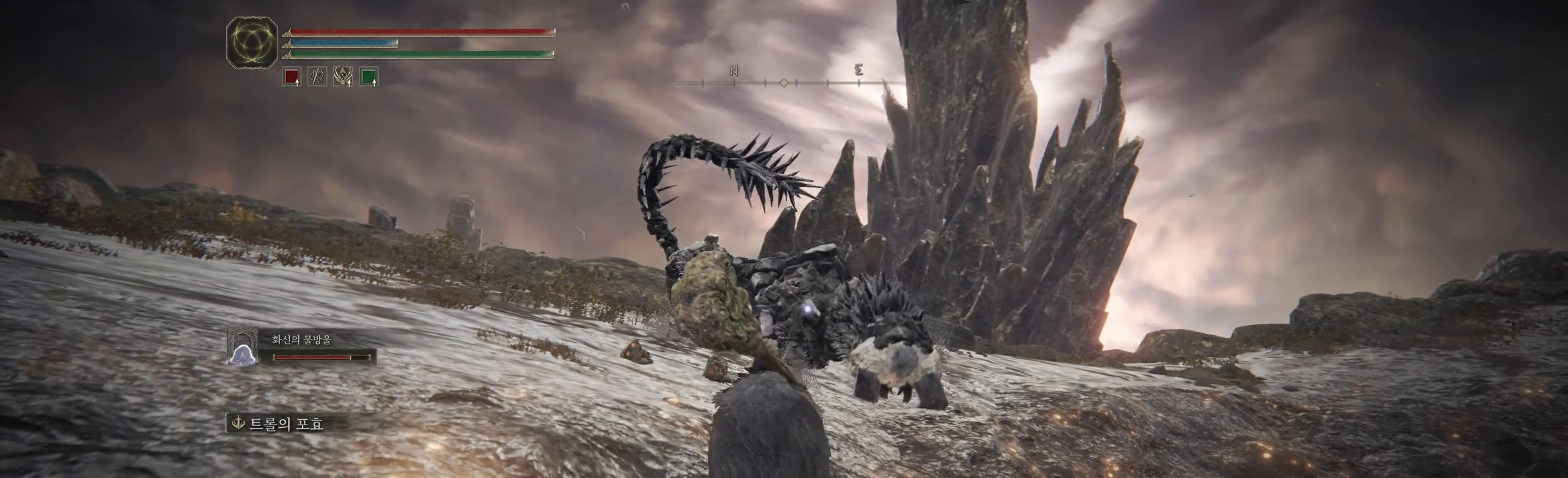
{"buttons": [], "left_stick": "up-left"}
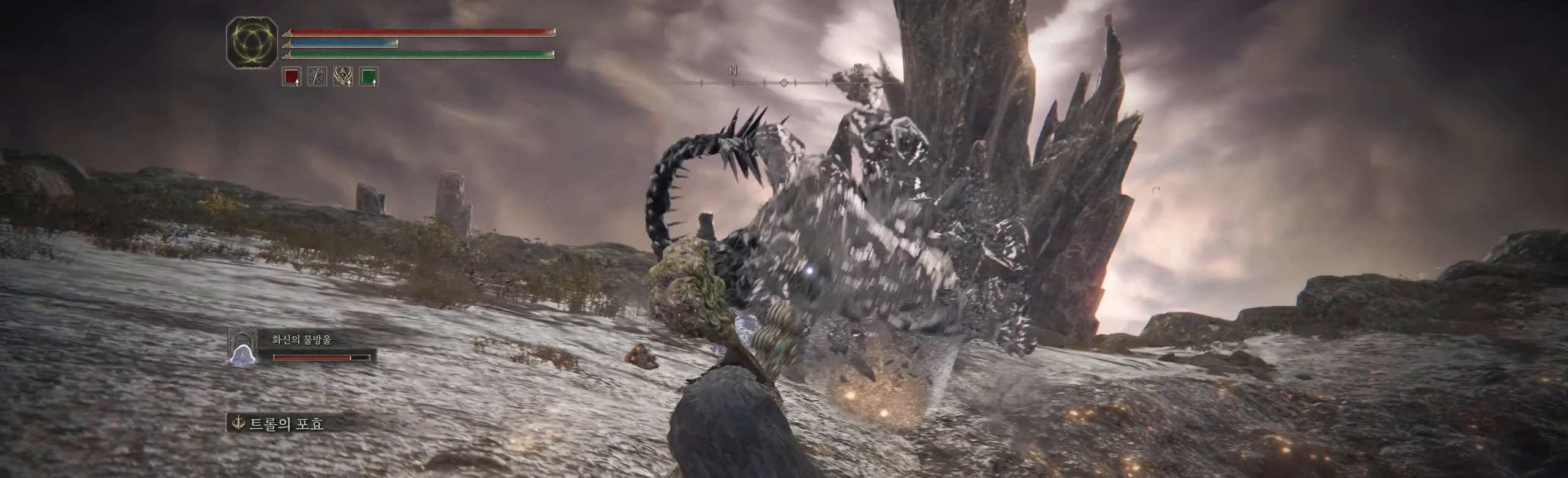
{"buttons": [], "left_stick": "up", "events": [[450, "left_stick", "up"]]}
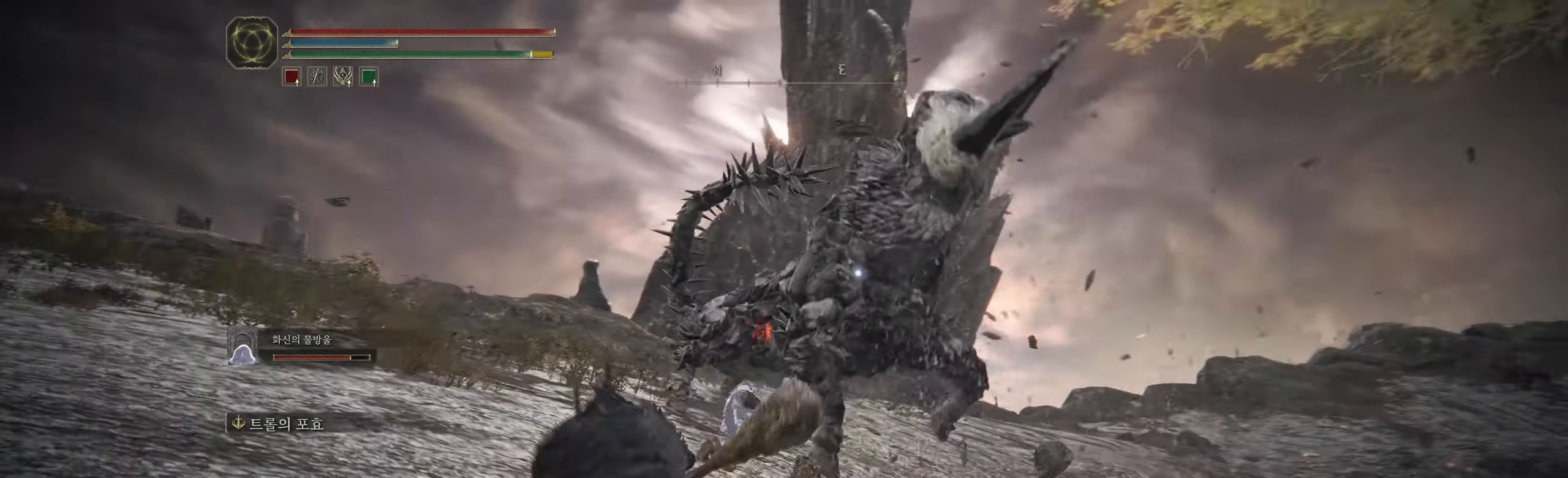
{"buttons": [], "left_stick": "up", "events": []}
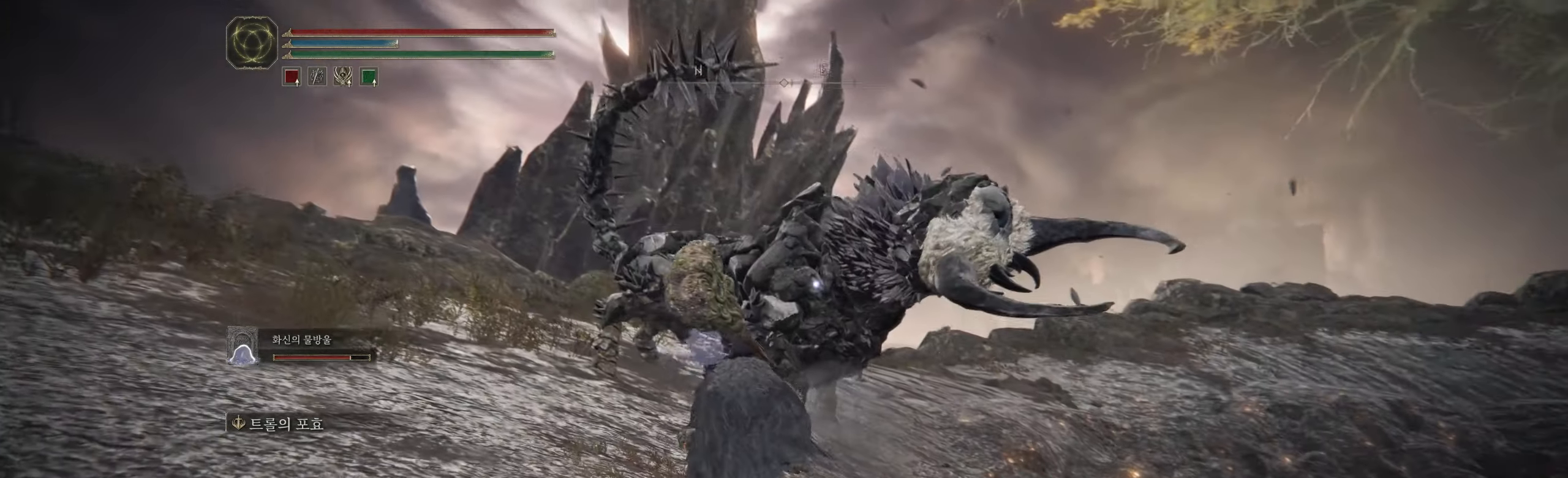
{"buttons": ["L2"], "left_stick": "up", "events": [[300, "A", "down"], [466, "A", "up"], [500, "L2", "down"]]}
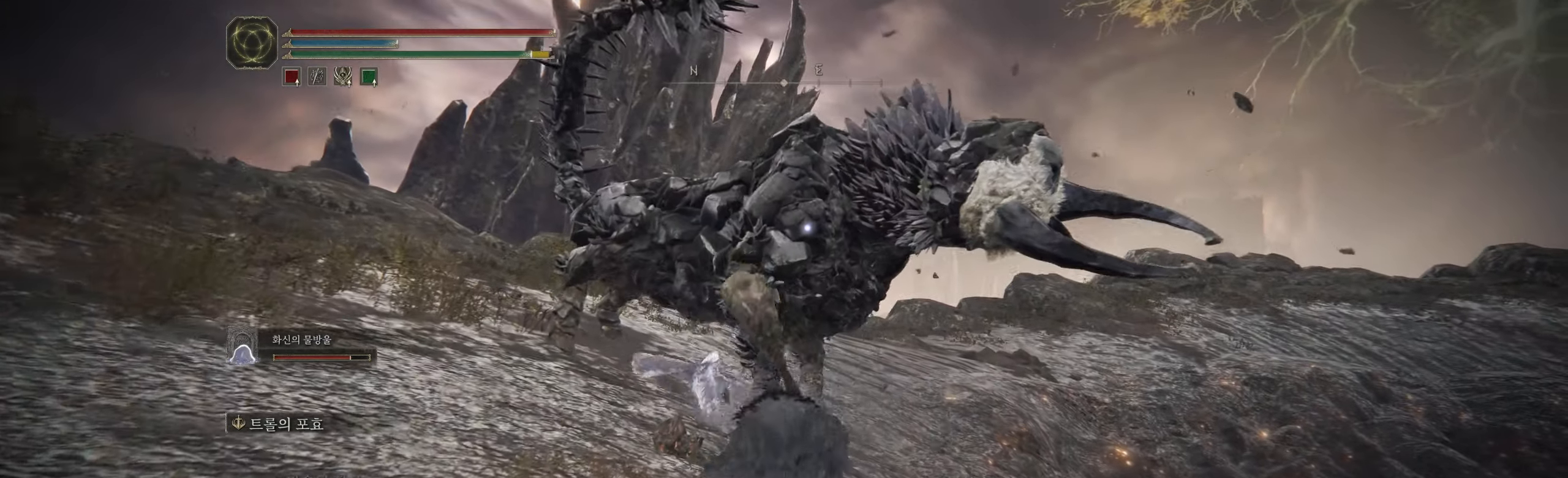
{"buttons": [], "left_stick": "center", "events": [[150, "L2", "up"], [266, "left_stick", "center"]]}
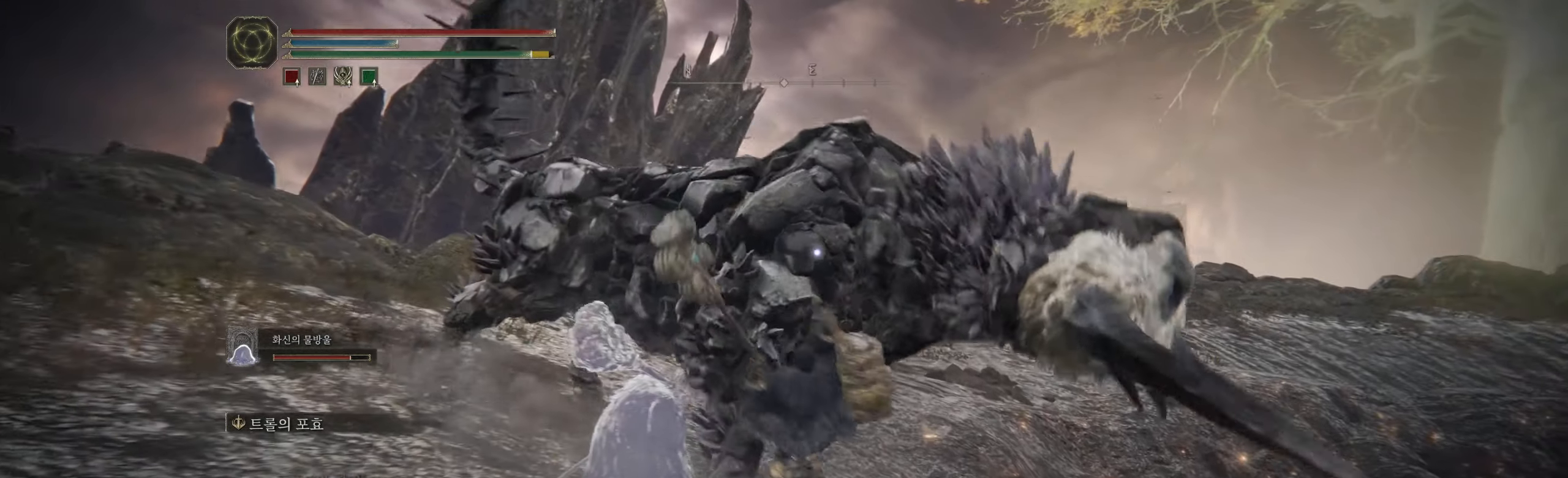
{"buttons": [], "left_stick": "up-right", "events": [[500, "left_stick", "up-right"]]}
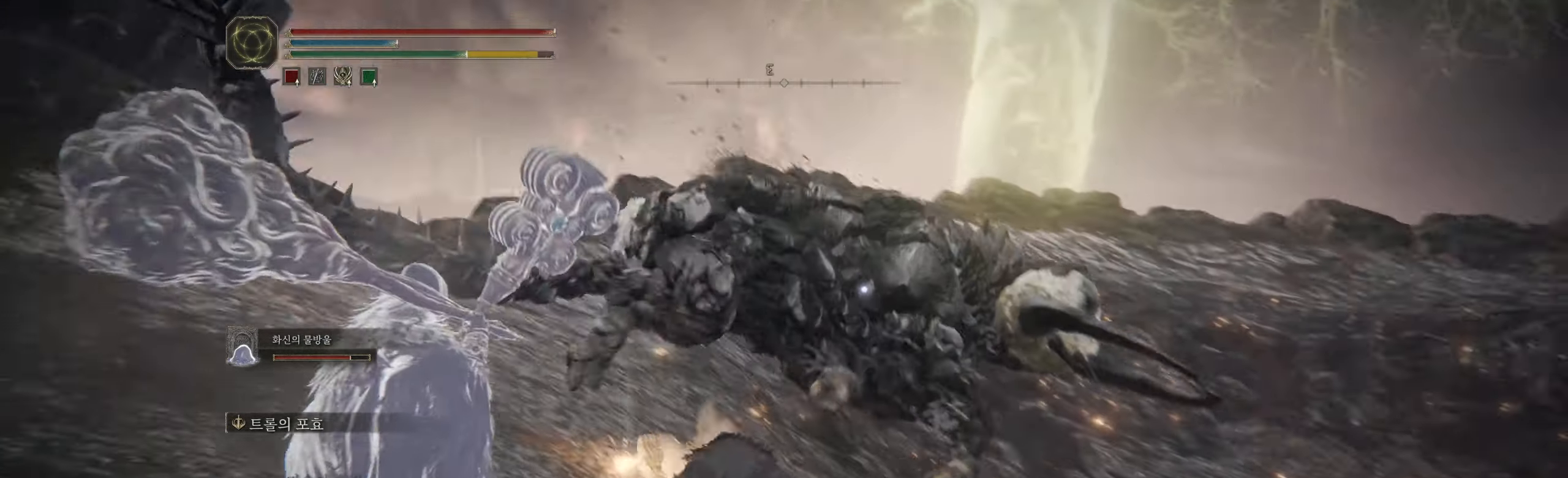
{"buttons": [], "left_stick": "up-right", "events": []}